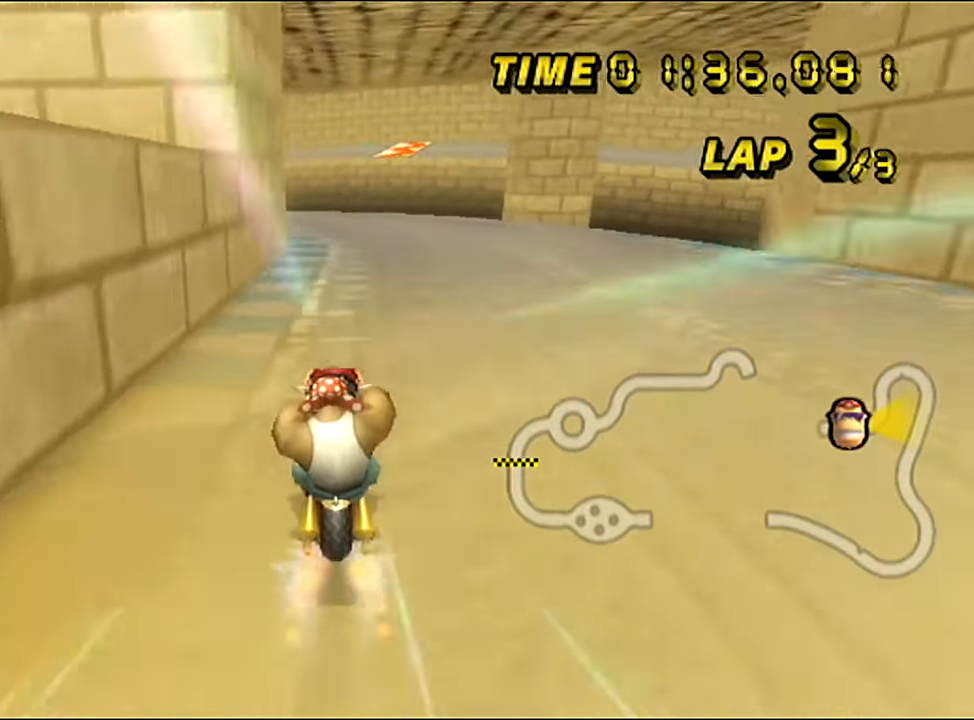
Gameplay with a controller (Nintendo layout); each line is a JSON object with the inputs held at the frame after it. "events" lists button and stick changes between this image and that frame as [ms after this image, input, new state], when the widget could be followed in between. Not read: B L3 R3 X Y Z.
{"buttons": ["A", "R1"], "left_stick": "up-left", "events": [[167, "R1", "down"], [384, "left_stick", "up-left"]]}
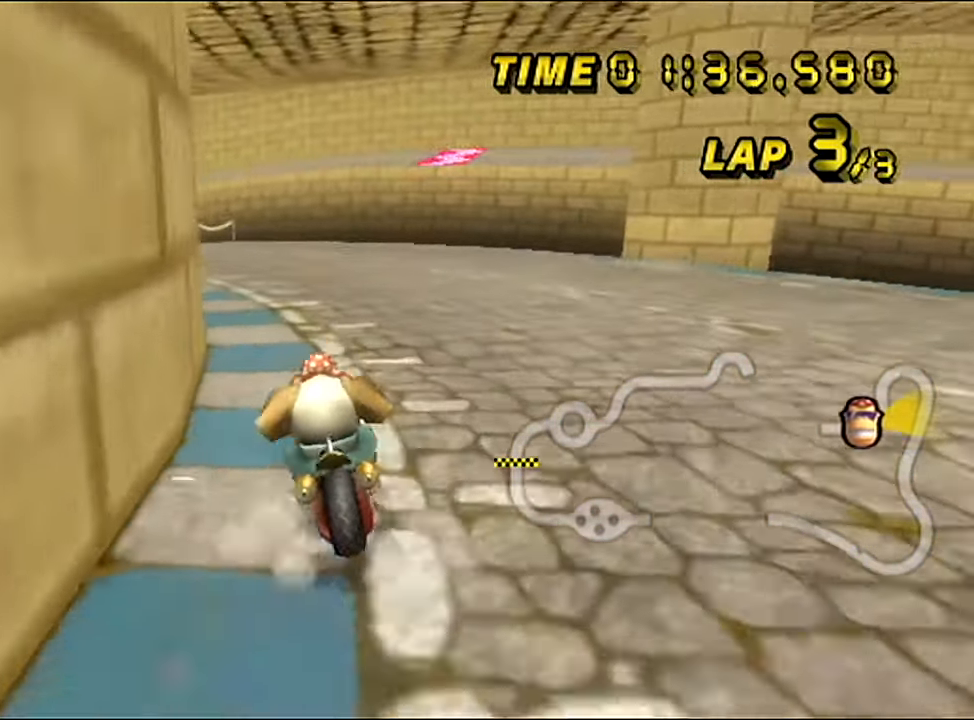
{"buttons": ["A", "R1"], "left_stick": "up-left", "events": [[217, "left_stick", "center"], [284, "left_stick", "up-left"]]}
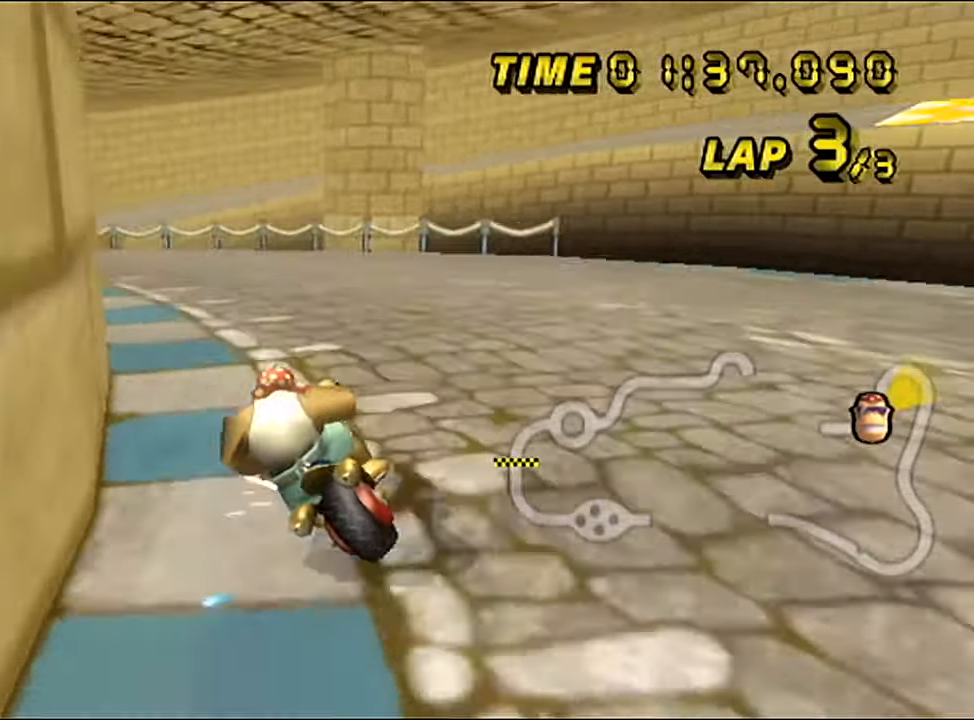
{"buttons": ["A"], "left_stick": "right", "events": [[401, "R1", "up"], [401, "left_stick", "right"]]}
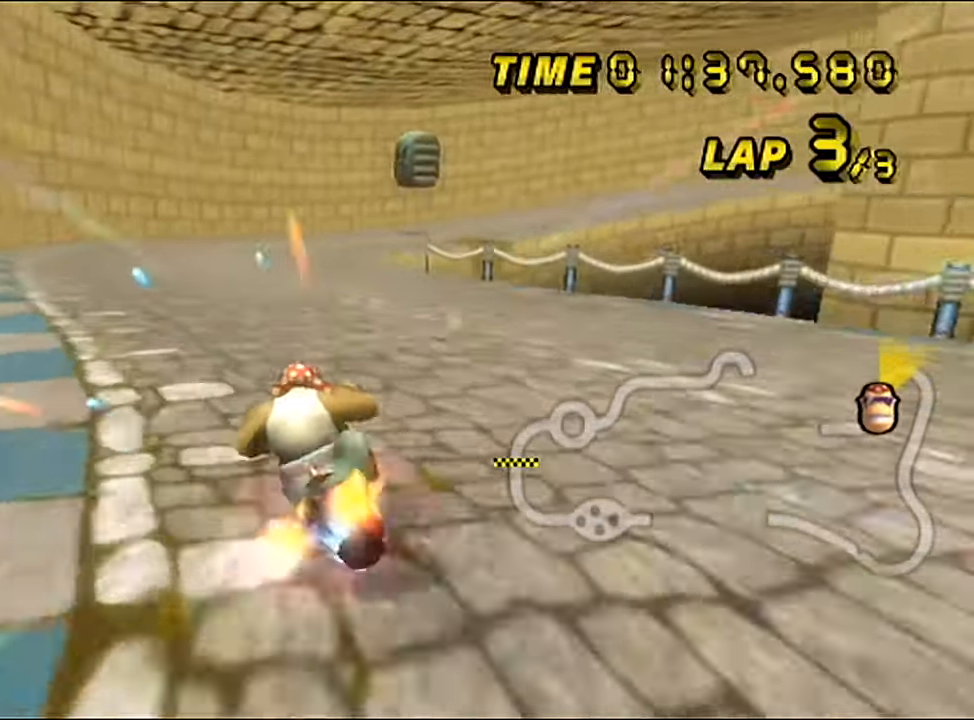
{"buttons": ["A"], "left_stick": "center", "events": [[100, "left_stick", "center"]]}
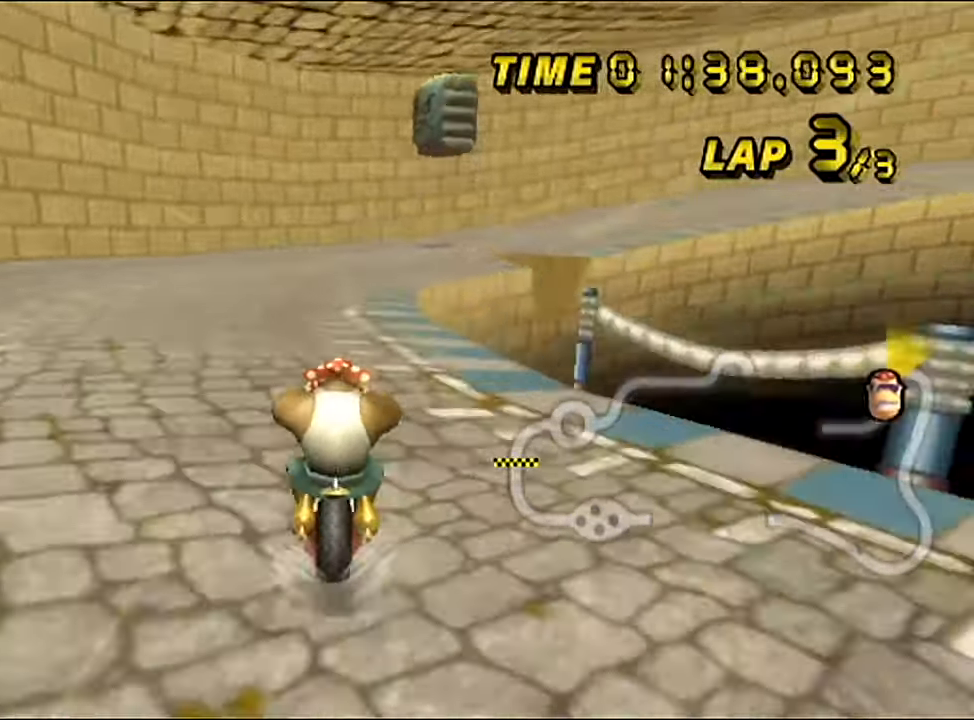
{"buttons": ["A", "R1"], "left_stick": "up-right", "events": [[201, "R1", "down"], [201, "left_stick", "right"], [501, "left_stick", "up-right"]]}
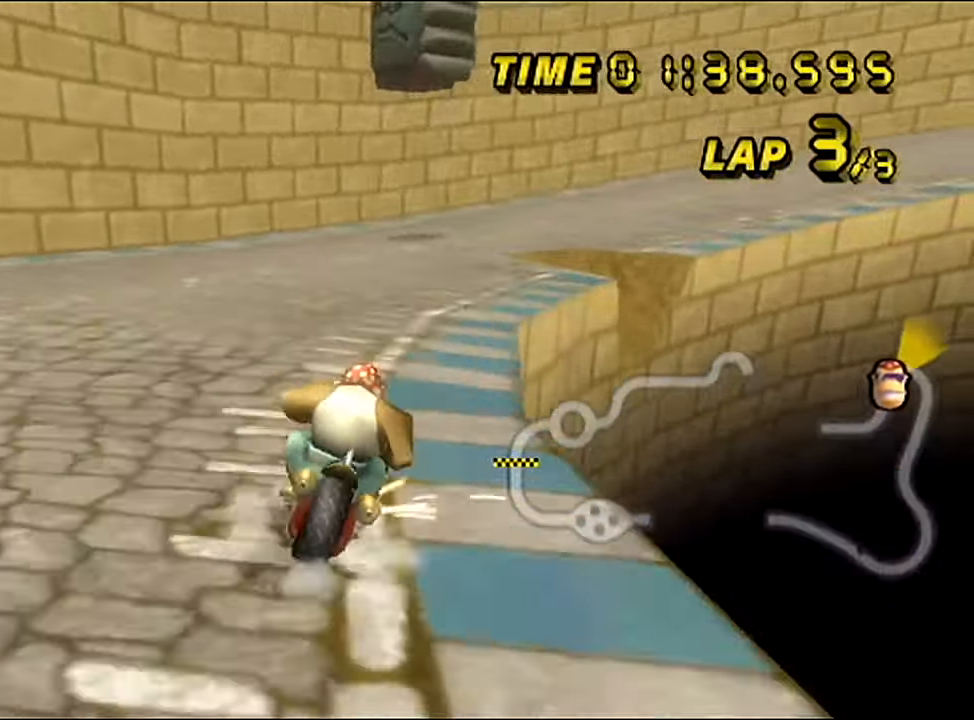
{"buttons": ["A", "R1"], "left_stick": "up-right", "events": [[100, "left_stick", "right"], [233, "left_stick", "up-right"]]}
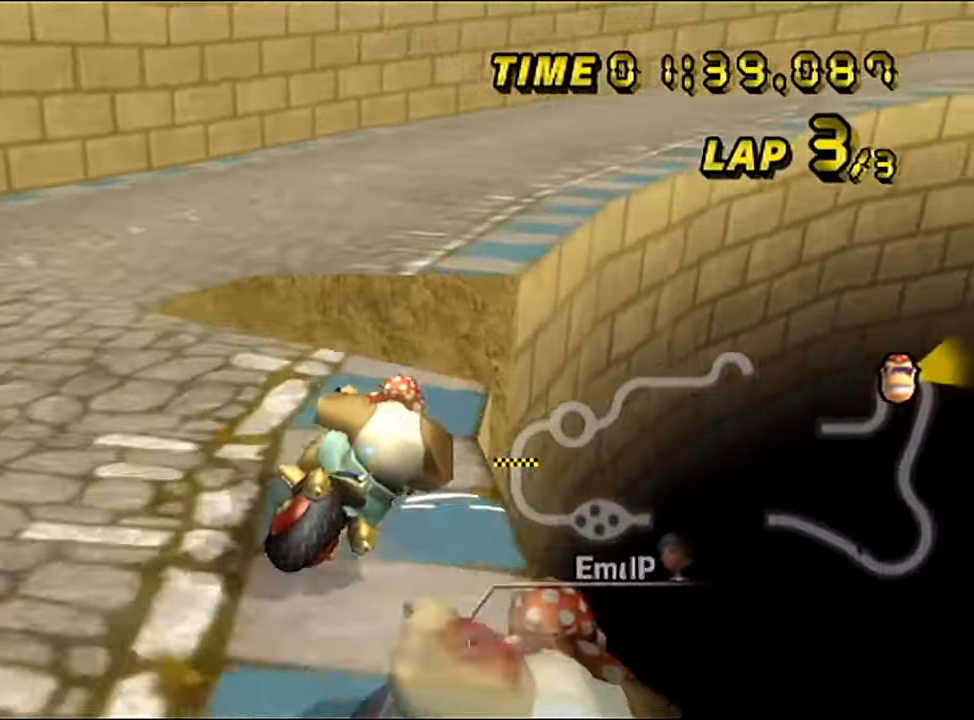
{"buttons": ["A", "R1"], "left_stick": "up-right", "events": [[101, "left_stick", "left"], [317, "left_stick", "up-right"]]}
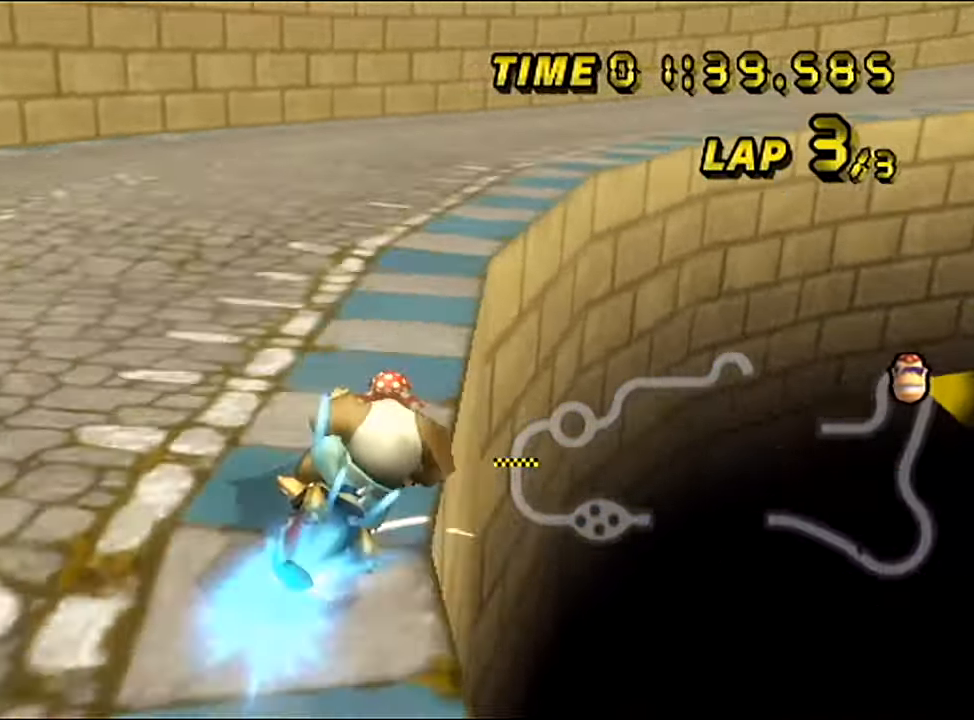
{"buttons": ["A", "R1"], "left_stick": "right", "events": [[150, "left_stick", "center"], [267, "left_stick", "right"], [334, "left_stick", "up-right"], [484, "left_stick", "right"]]}
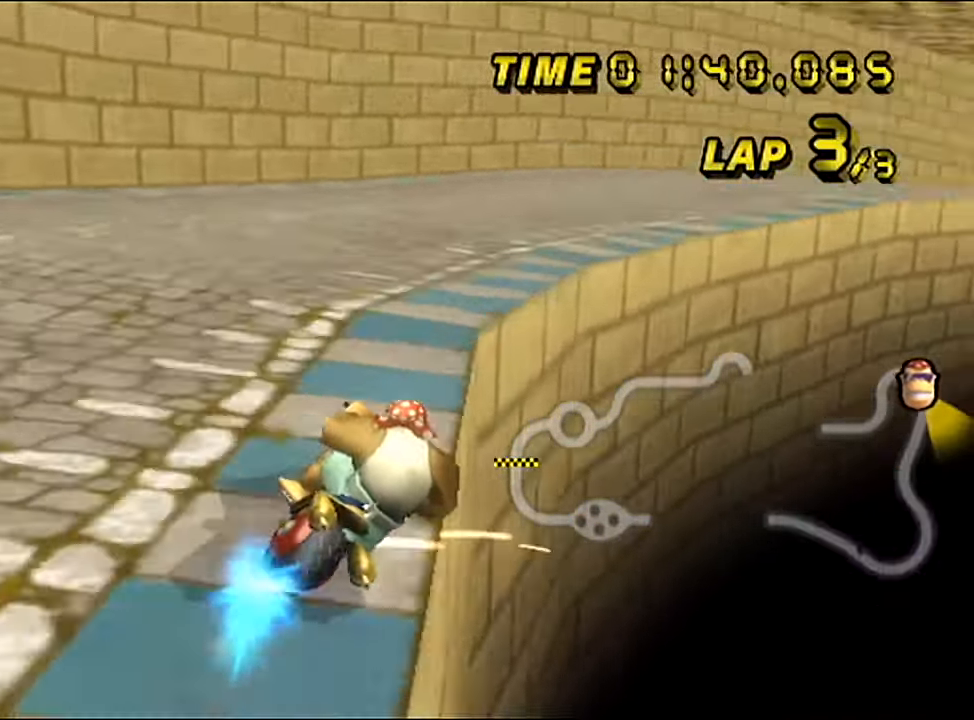
{"buttons": ["A"], "left_stick": "right", "events": [[301, "R1", "up"]]}
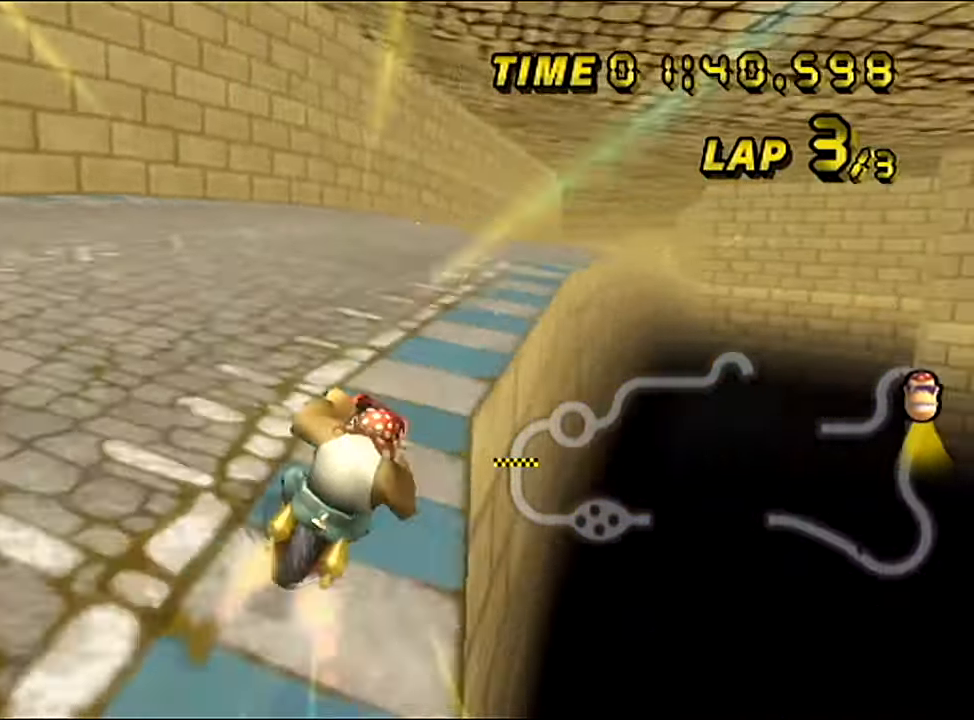
{"buttons": ["A"], "left_stick": "center", "events": [[417, "left_stick", "center"]]}
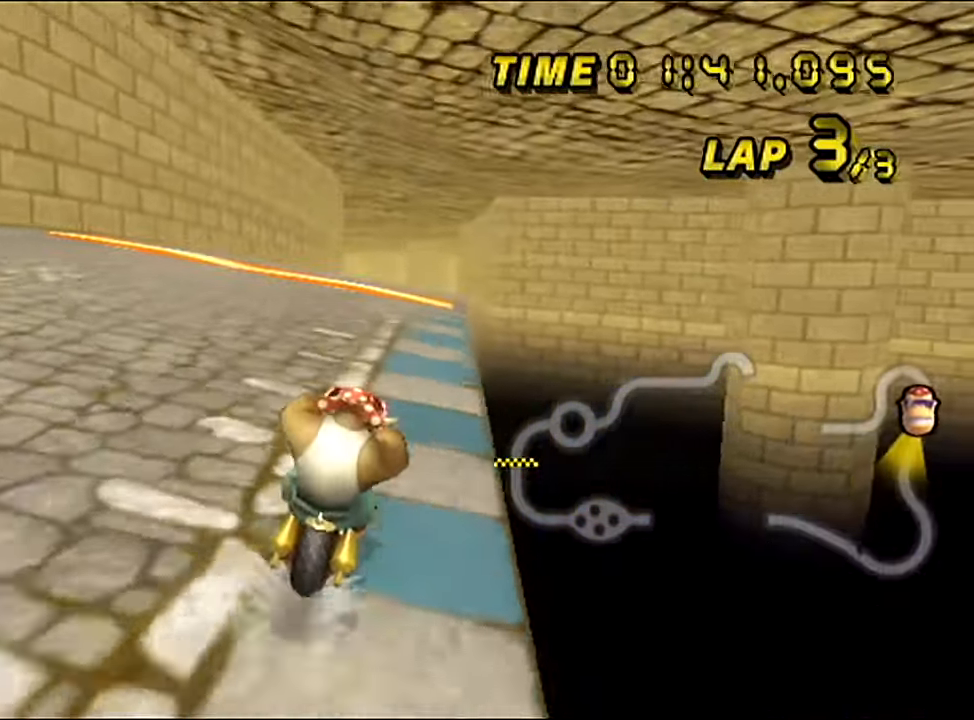
{"buttons": ["A"], "left_stick": "center", "events": []}
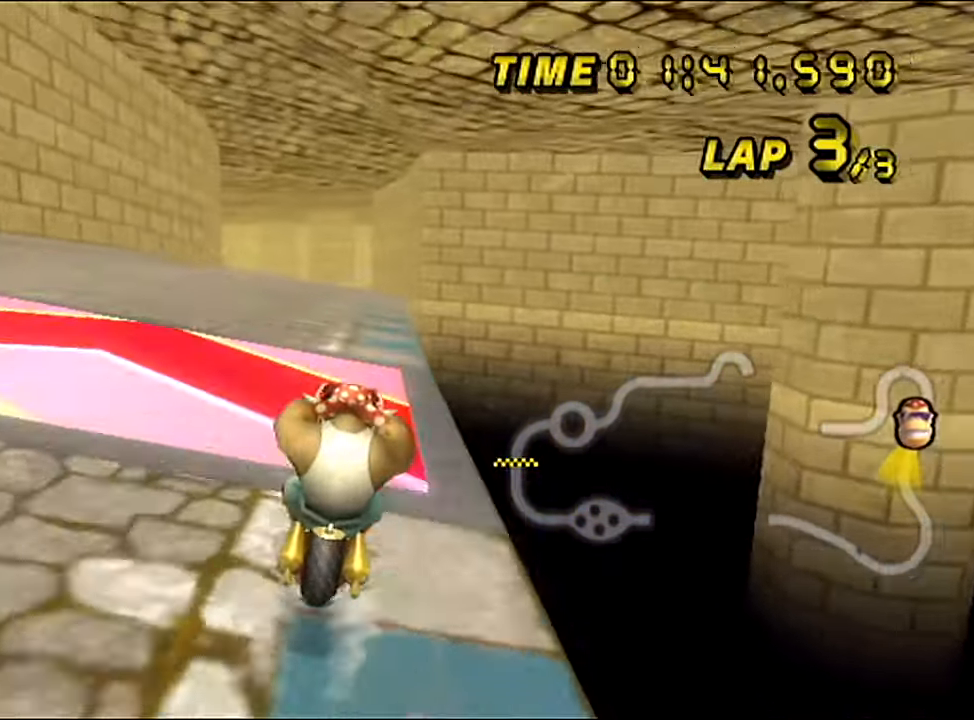
{"buttons": ["A", "R1"], "left_stick": "center", "events": [[467, "R1", "down"]]}
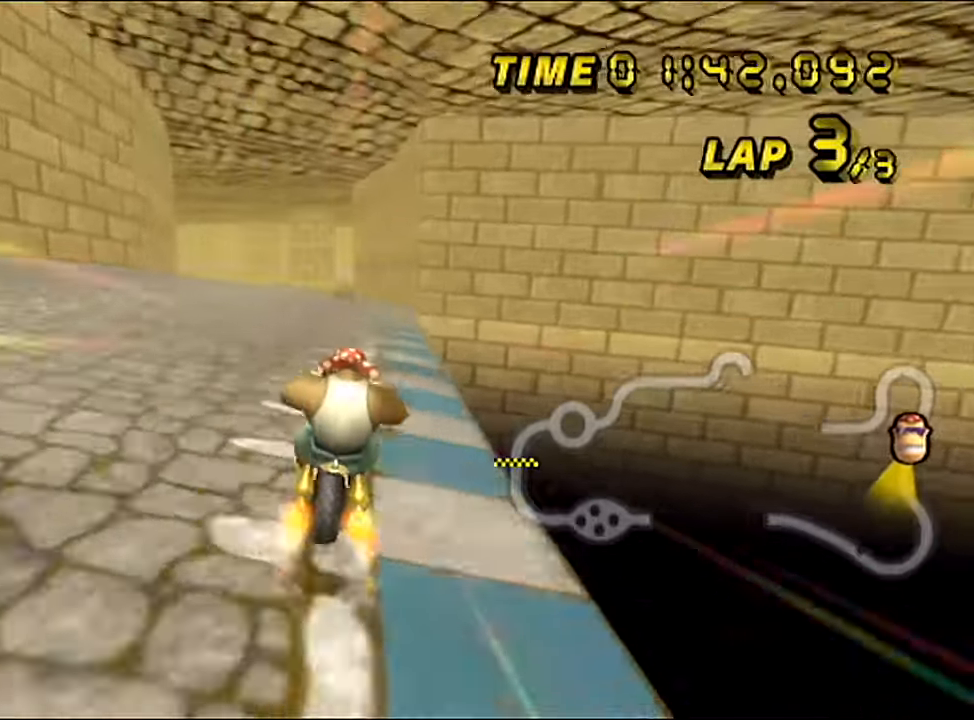
{"buttons": ["A", "R1"], "left_stick": "center", "events": [[201, "left_stick", "left"], [468, "left_stick", "center"]]}
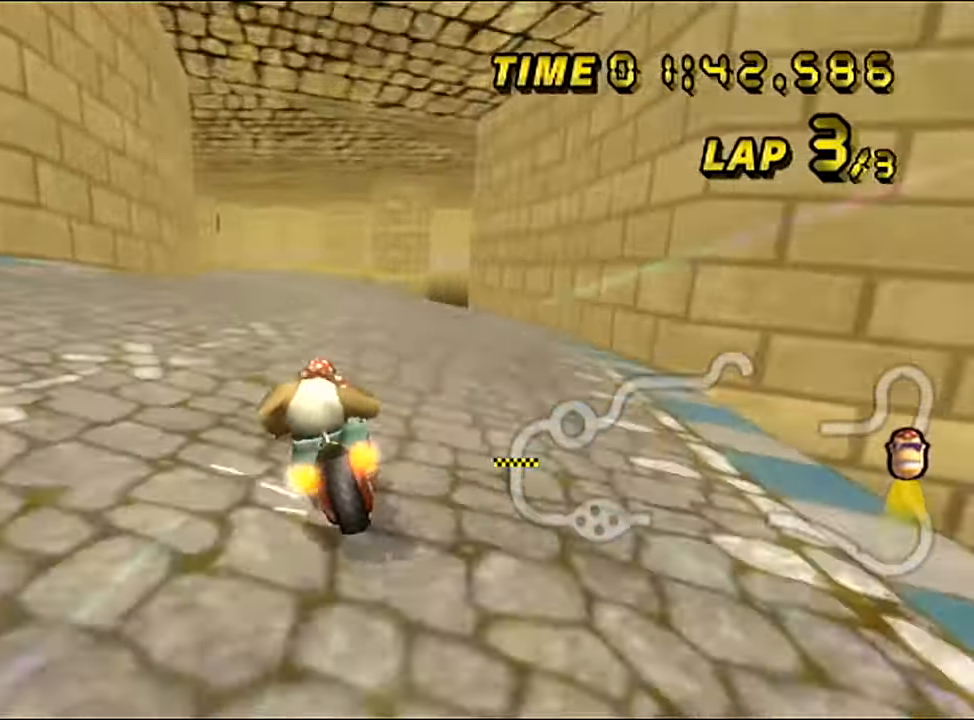
{"buttons": ["A"], "left_stick": "center", "events": [[17, "R1", "up"], [117, "left_stick", "down-left"], [300, "left_stick", "center"]]}
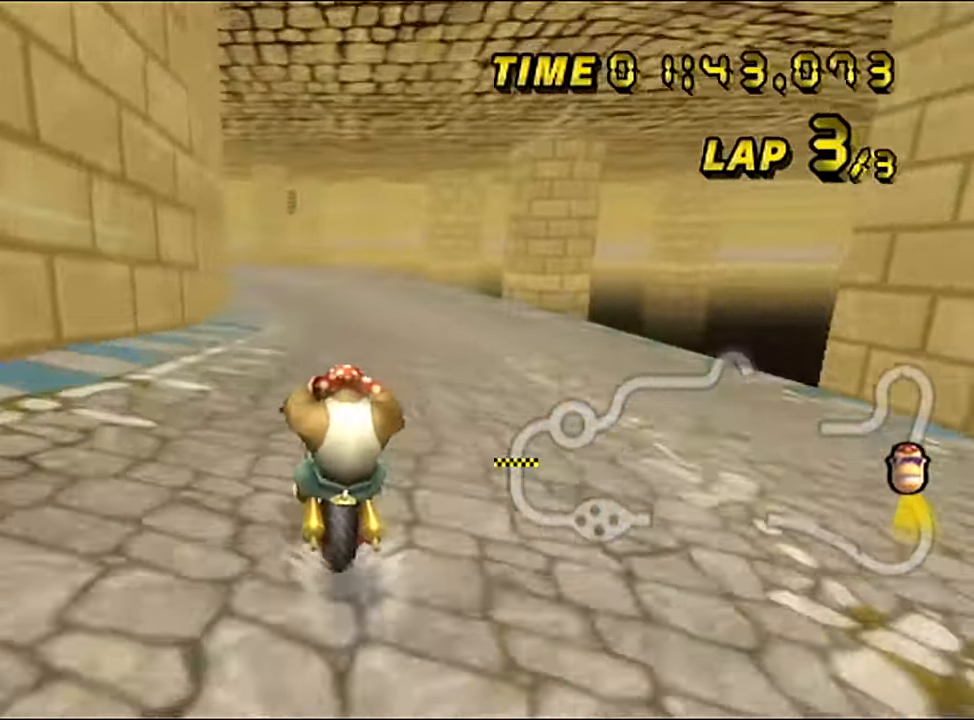
{"buttons": ["A"], "left_stick": "center", "events": []}
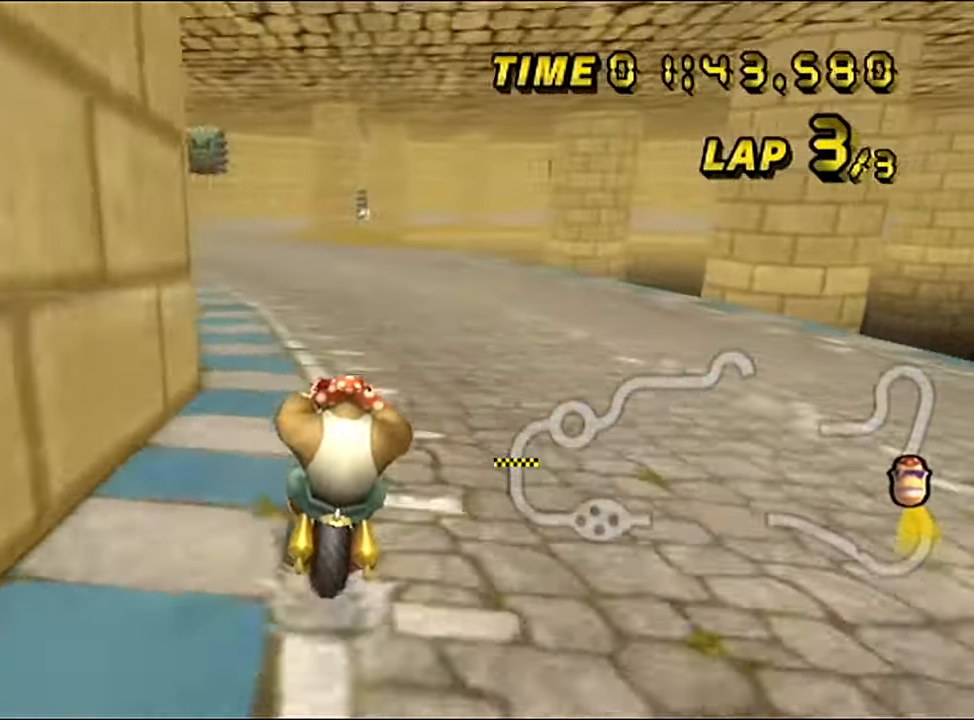
{"buttons": ["A"], "left_stick": "center", "events": []}
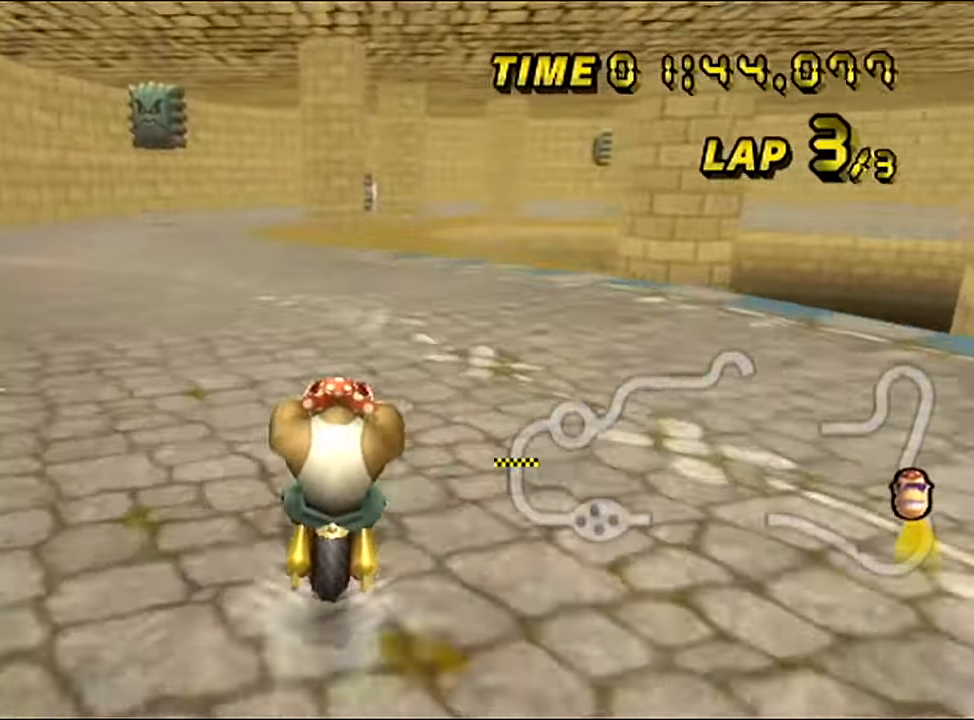
{"buttons": ["A", "R1"], "left_stick": "left", "events": [[200, "R1", "down"], [217, "left_stick", "left"]]}
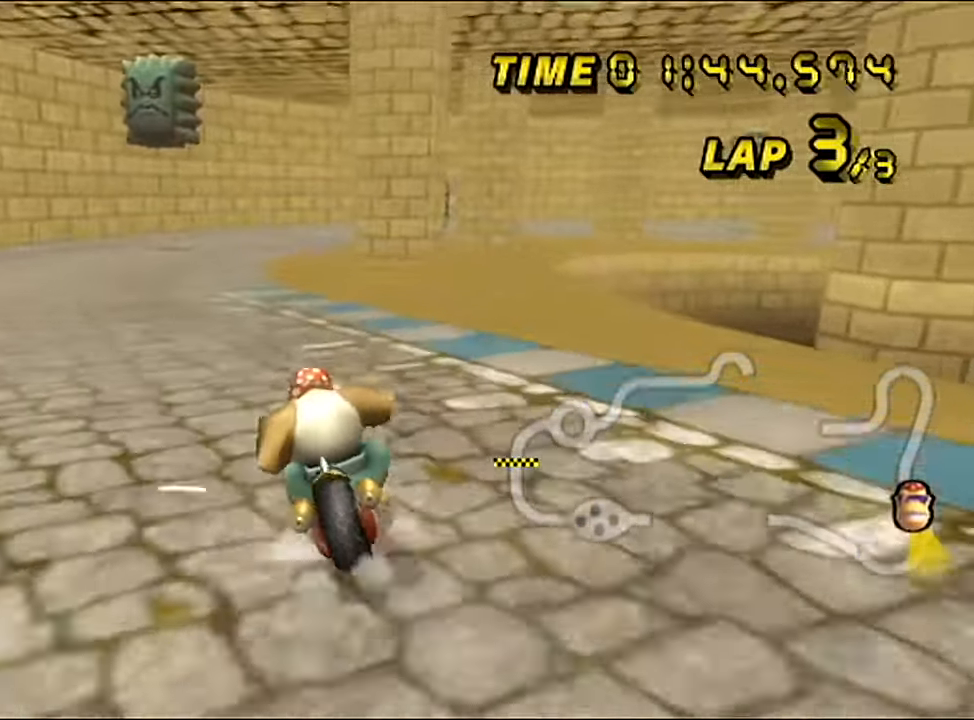
{"buttons": ["A", "R1"], "left_stick": "up-right", "events": [[234, "R1", "up"], [234, "left_stick", "center"], [284, "R1", "down"], [417, "left_stick", "up-right"]]}
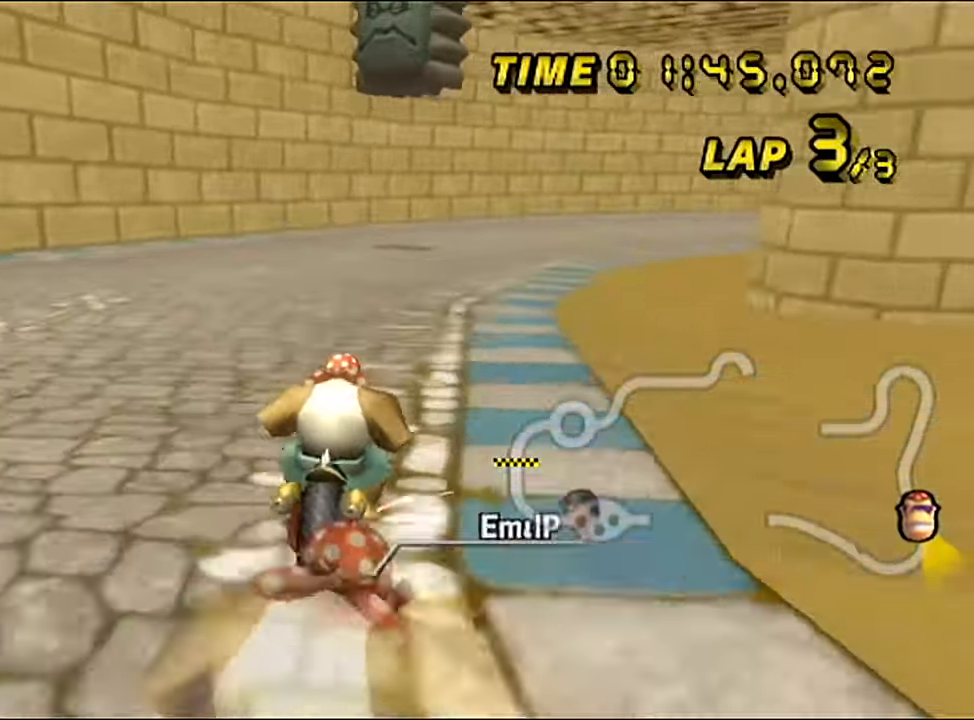
{"buttons": ["A", "R1"], "left_stick": "left", "events": [[467, "left_stick", "left"]]}
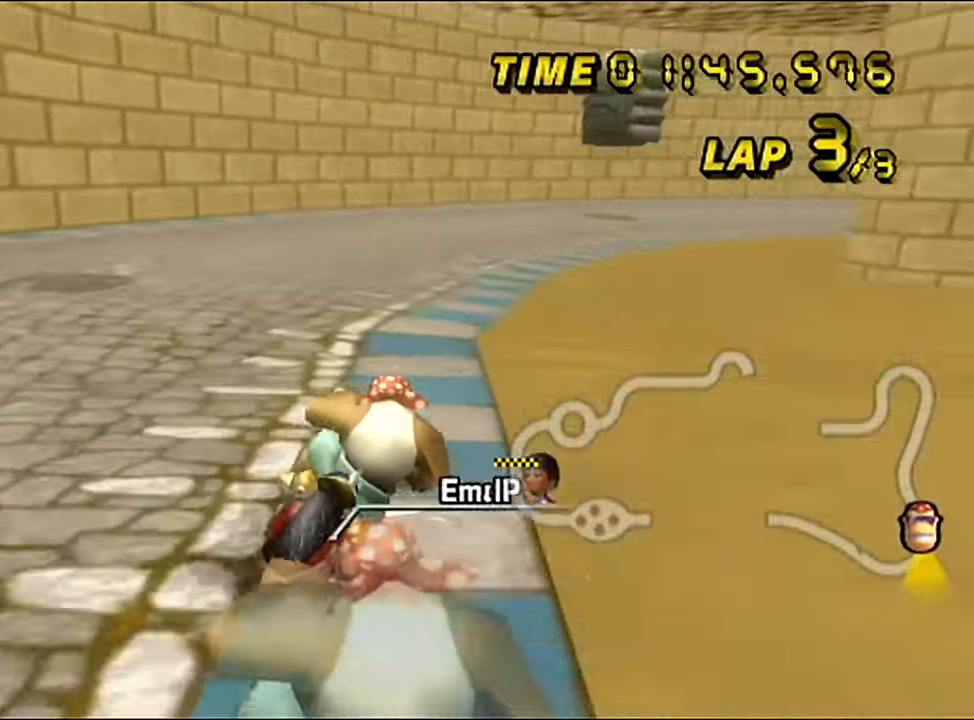
{"buttons": ["A", "R1"], "left_stick": "up-right", "events": [[334, "left_stick", "up-right"]]}
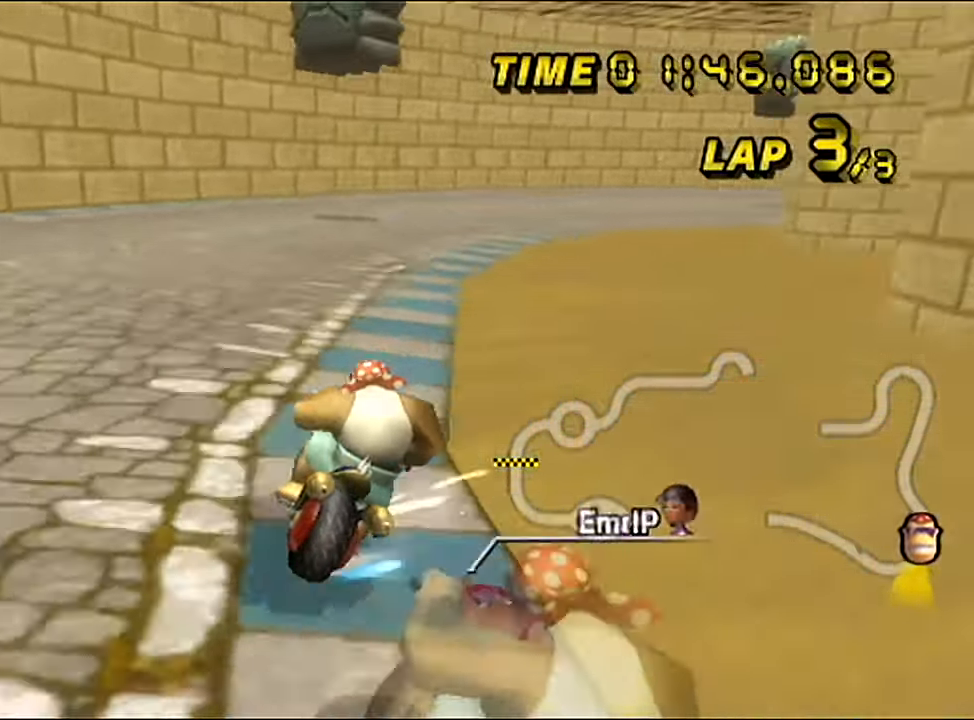
{"buttons": ["A", "R1"], "left_stick": "center", "events": [[100, "left_stick", "right"], [167, "R1", "up"], [200, "left_stick", "center"], [417, "R1", "down"]]}
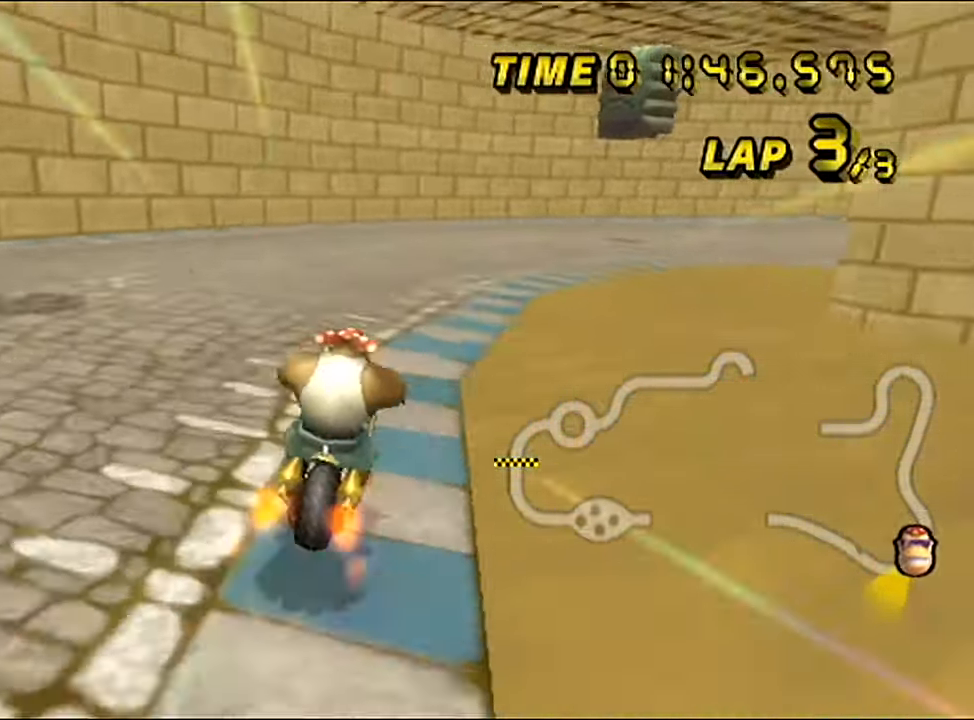
{"buttons": ["A", "R1"], "left_stick": "up-right", "events": [[50, "left_stick", "up-right"]]}
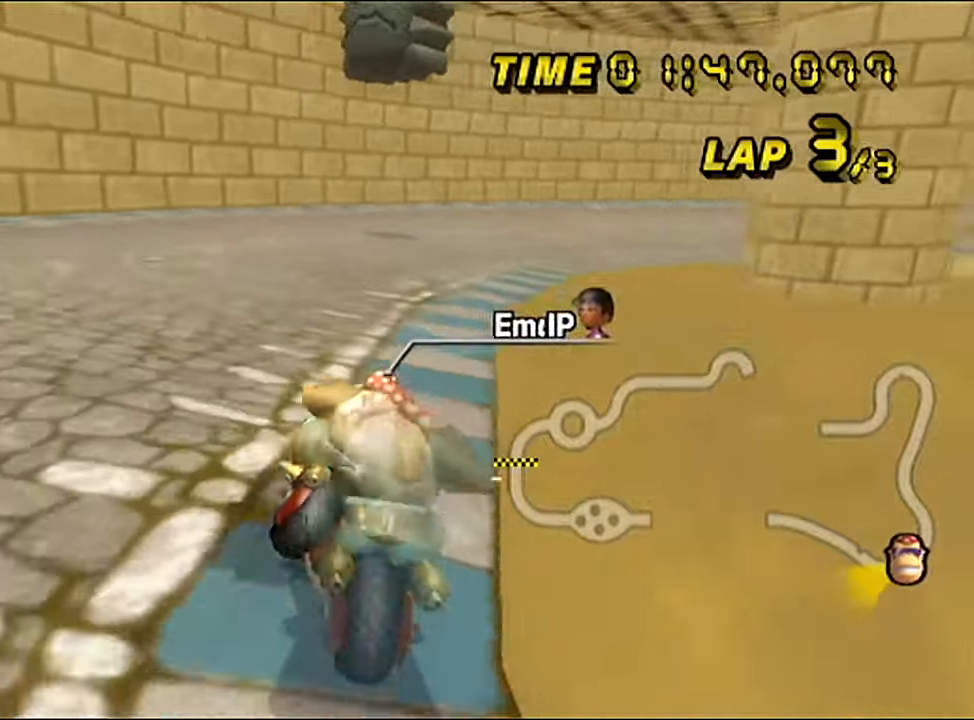
{"buttons": ["A", "R1"], "left_stick": "up", "events": [[200, "left_stick", "left"], [500, "left_stick", "up"]]}
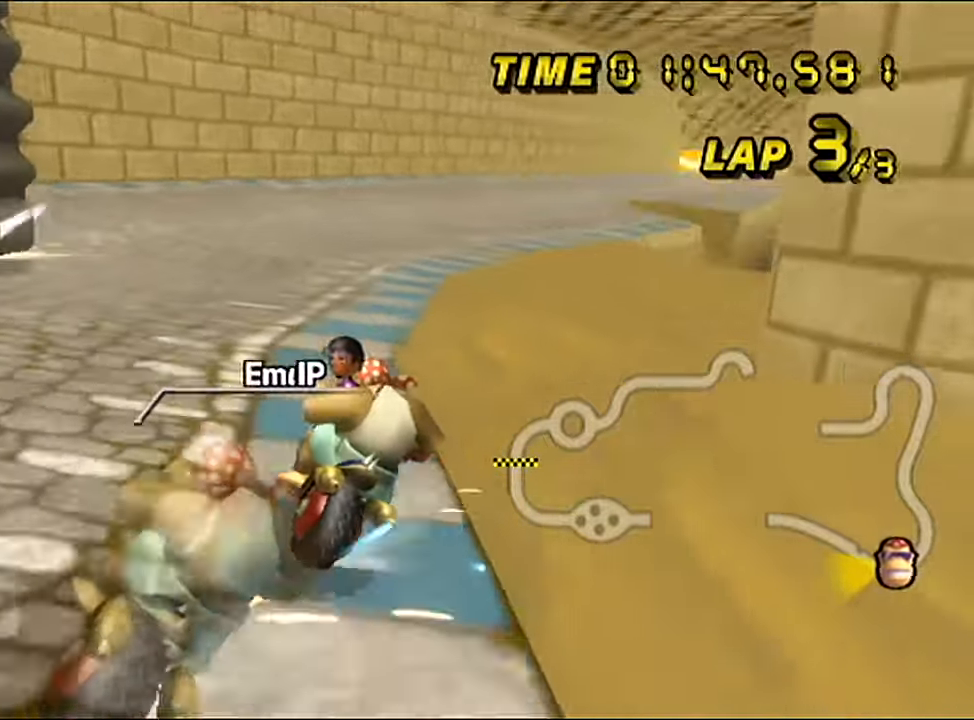
{"buttons": ["A"], "left_stick": "left", "events": [[17, "left_stick", "up-right"], [384, "R1", "up"], [384, "left_stick", "left"]]}
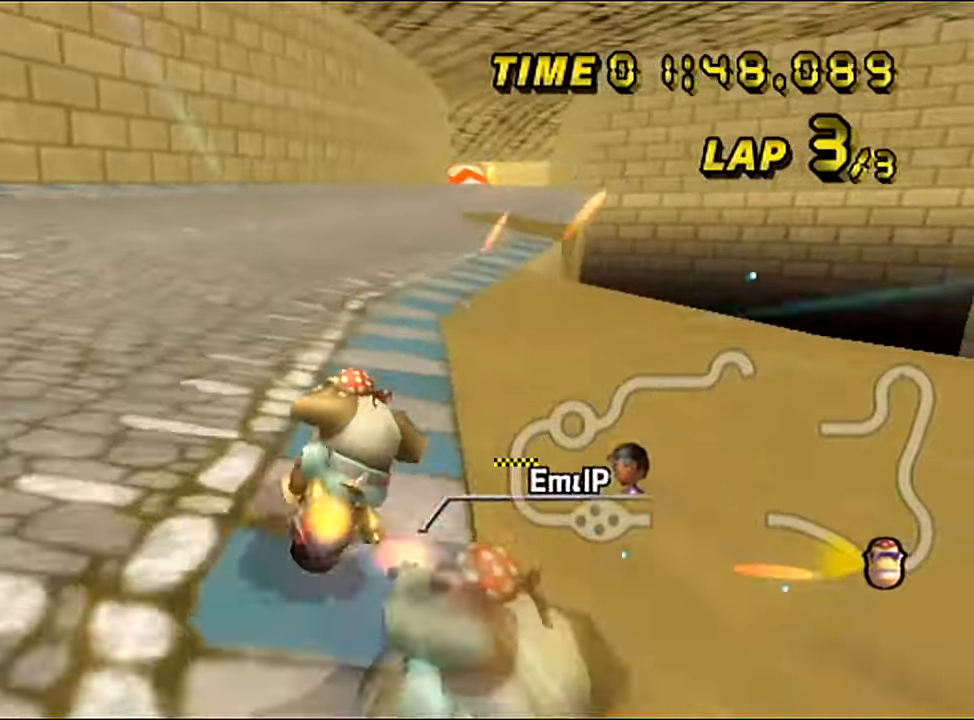
{"buttons": ["A"], "left_stick": "center", "events": [[217, "left_stick", "right"], [333, "left_stick", "center"]]}
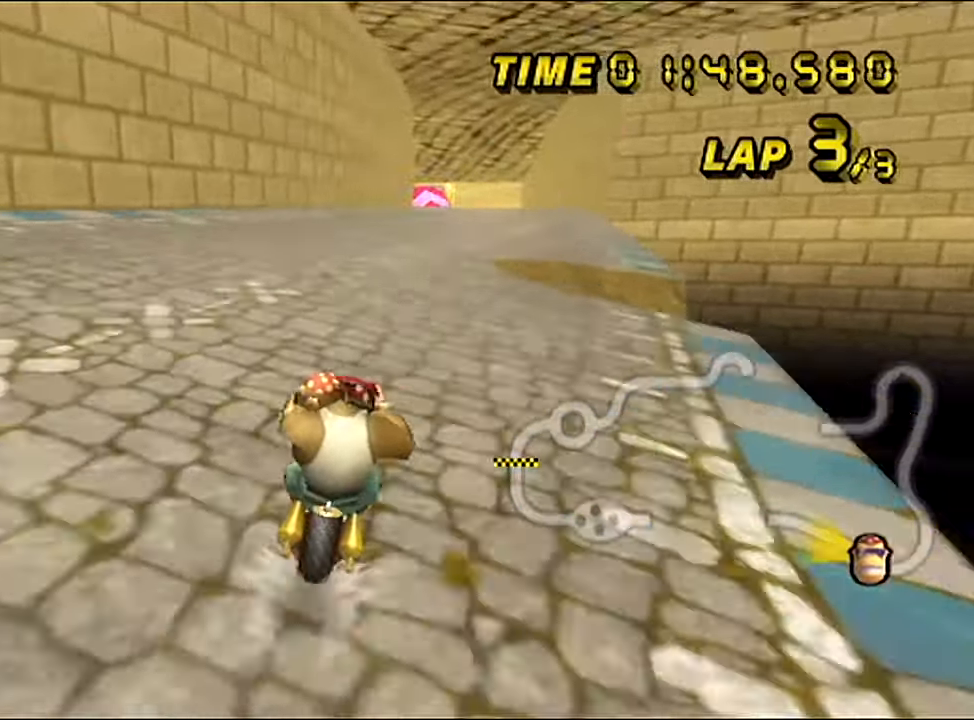
{"buttons": ["A"], "left_stick": "center", "events": []}
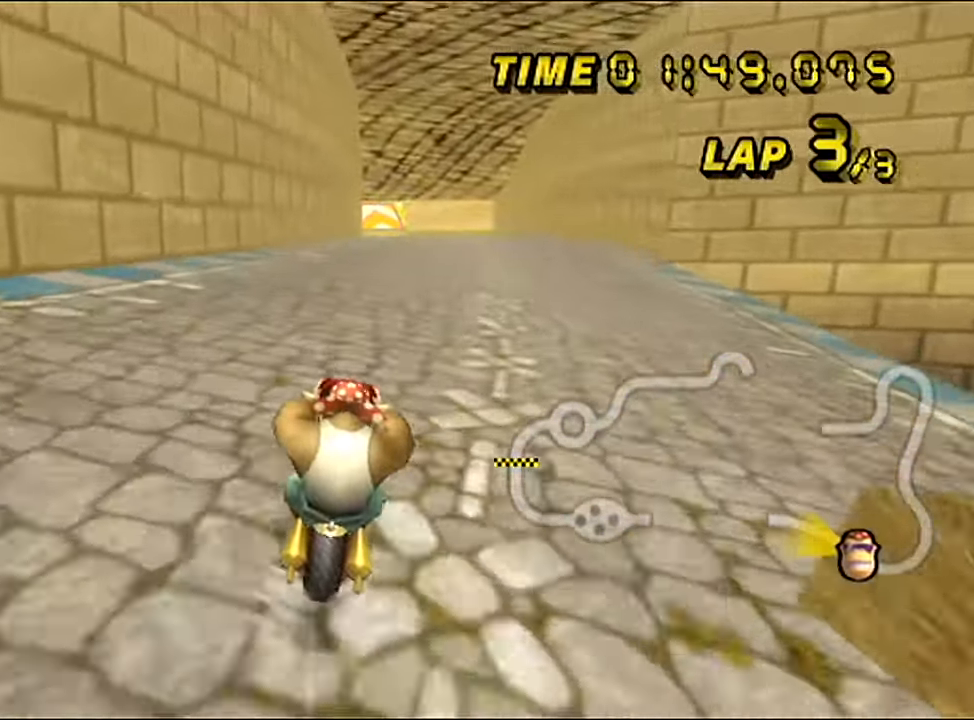
{"buttons": ["A"], "left_stick": "center", "events": []}
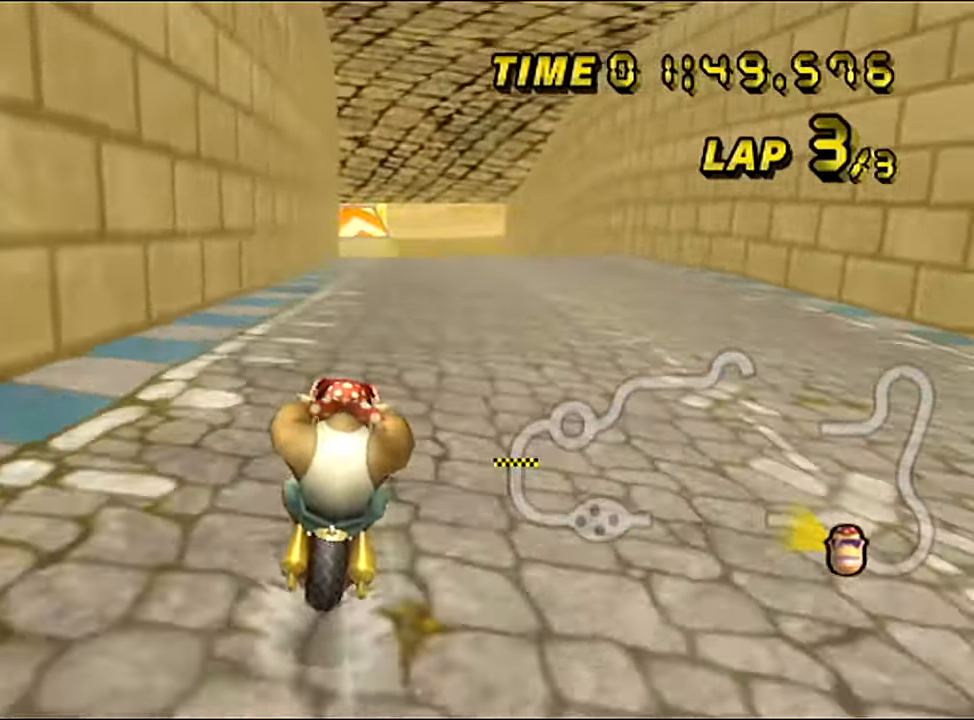
{"buttons": ["A"], "left_stick": "center", "events": []}